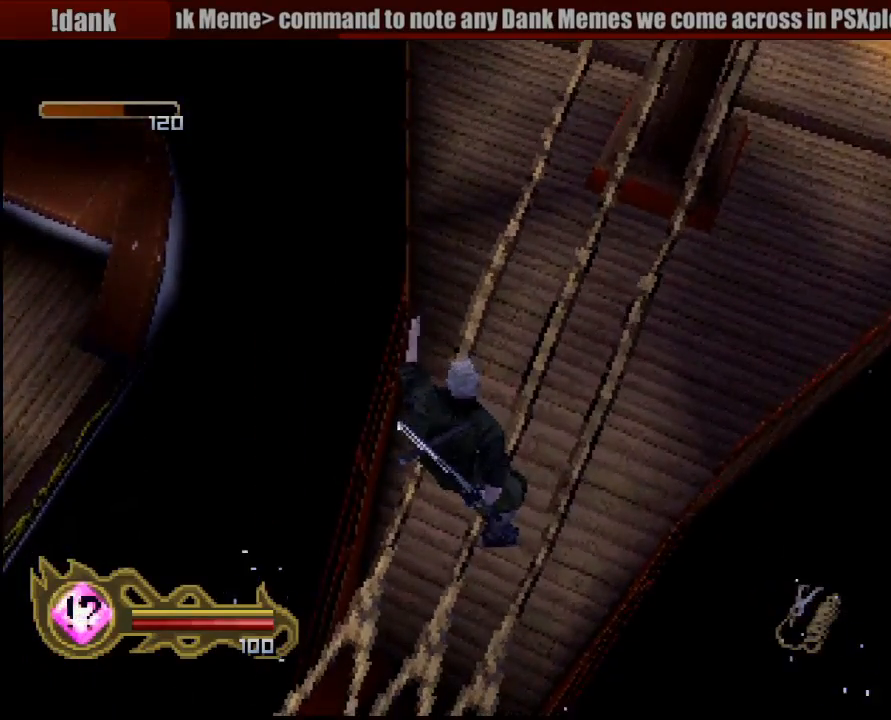
Gameplay with a controller (PlayStation layout); each line is a JSON object with the inputs held at the frame after it (dt_ms = milliseconds from this image to that frame). "button_events" lists button changes between this image and that frame as [ms after this image, input, new state], when the widget could be followed in between (sticks are given only as held states). Not read: L3 R3 SELECT START.
{"dt_ms": 500, "buttons": [], "left_stick": "up", "right_stick": "center", "button_events": []}
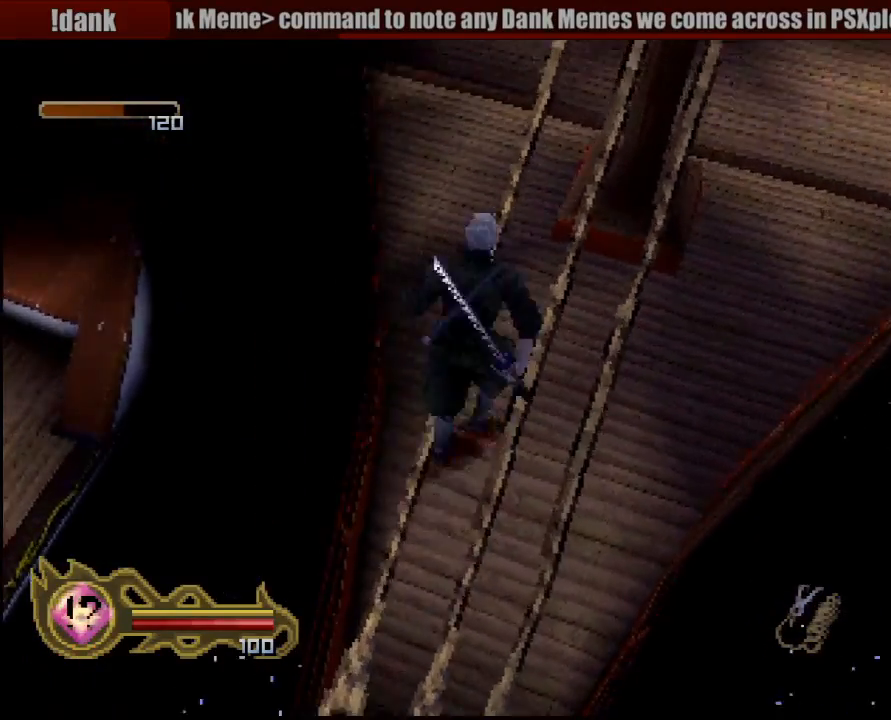
{"dt_ms": 500, "buttons": [], "left_stick": "center", "right_stick": "center", "button_events": []}
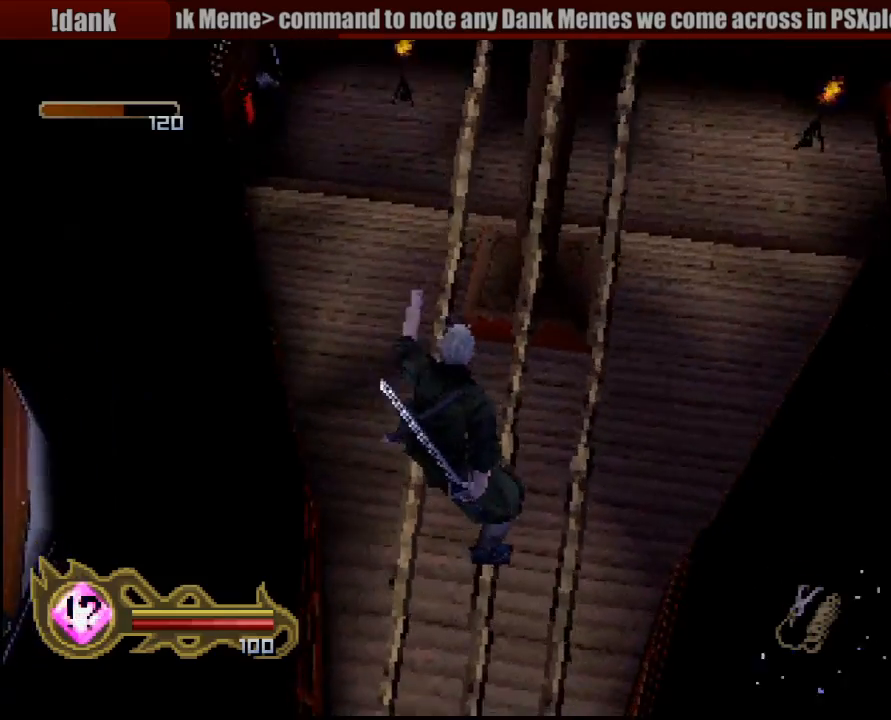
{"dt_ms": 500, "buttons": [], "left_stick": "center", "right_stick": "center", "button_events": []}
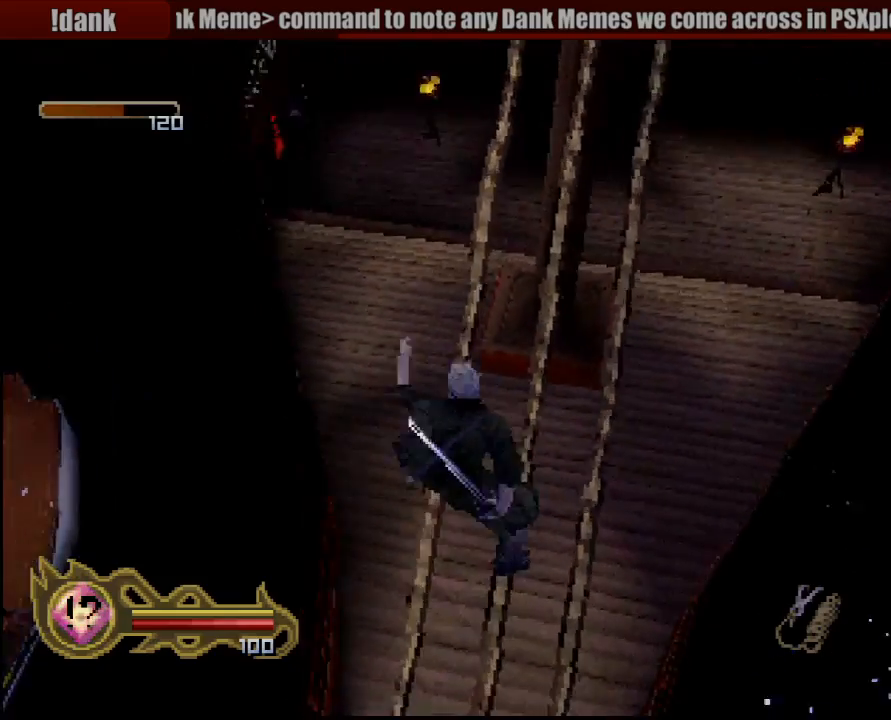
{"dt_ms": 500, "buttons": [], "left_stick": "center", "right_stick": "center", "button_events": []}
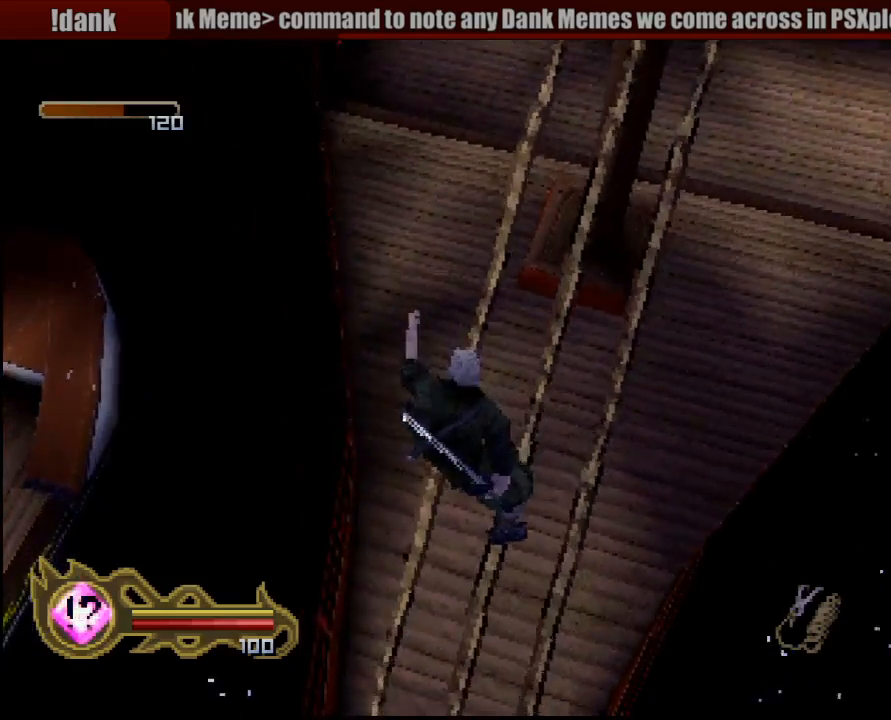
{"dt_ms": 500, "buttons": [], "left_stick": "center", "right_stick": "center", "button_events": [[283, "R1", "down"], [283, "R2", "down"], [400, "R1", "up"], [400, "R2", "up"]]}
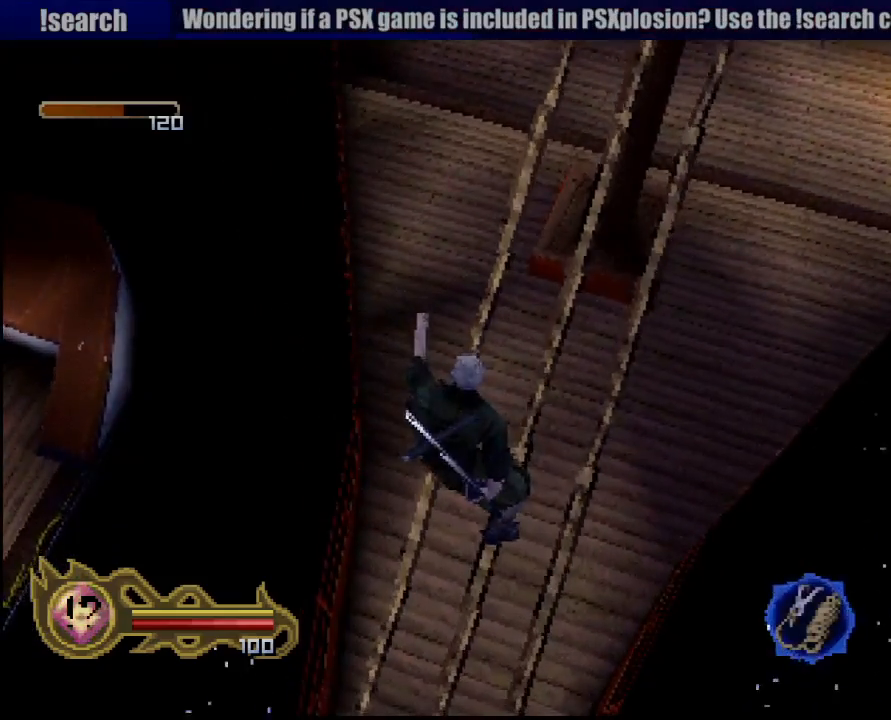
{"dt_ms": 500, "buttons": [], "left_stick": "up", "right_stick": "center", "button_events": []}
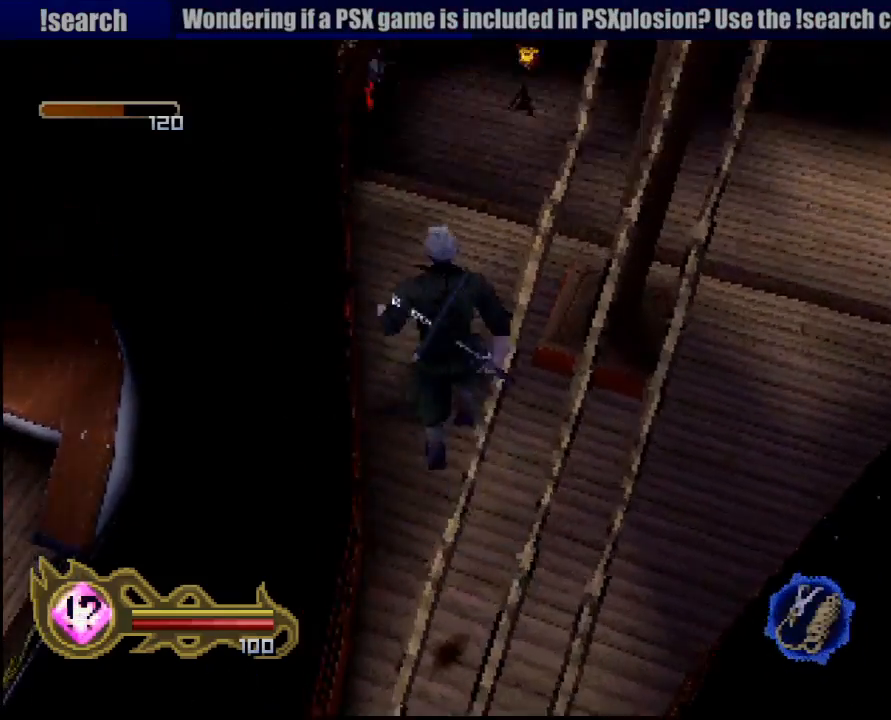
{"dt_ms": 500, "buttons": [], "left_stick": "center", "right_stick": "center", "button_events": []}
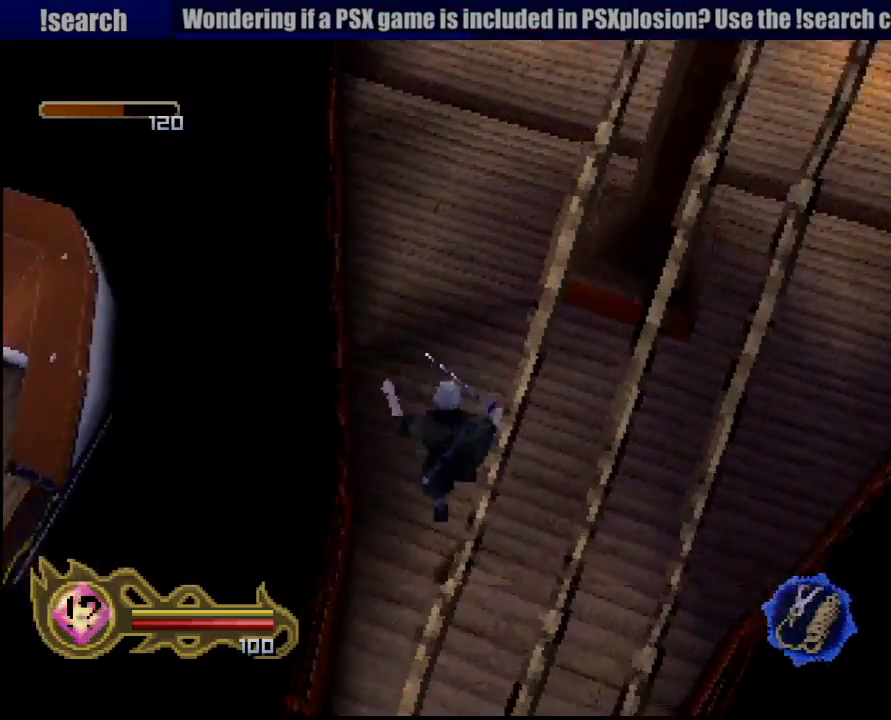
{"dt_ms": 500, "buttons": [], "left_stick": "center", "right_stick": "center", "button_events": []}
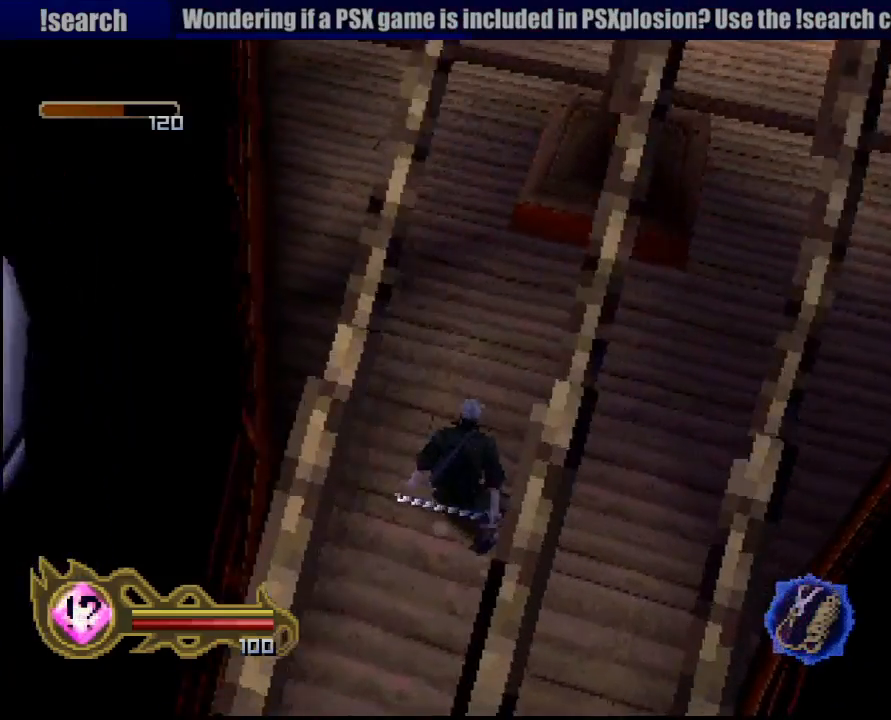
{"dt_ms": 500, "buttons": [], "left_stick": "up-left", "right_stick": "center", "button_events": []}
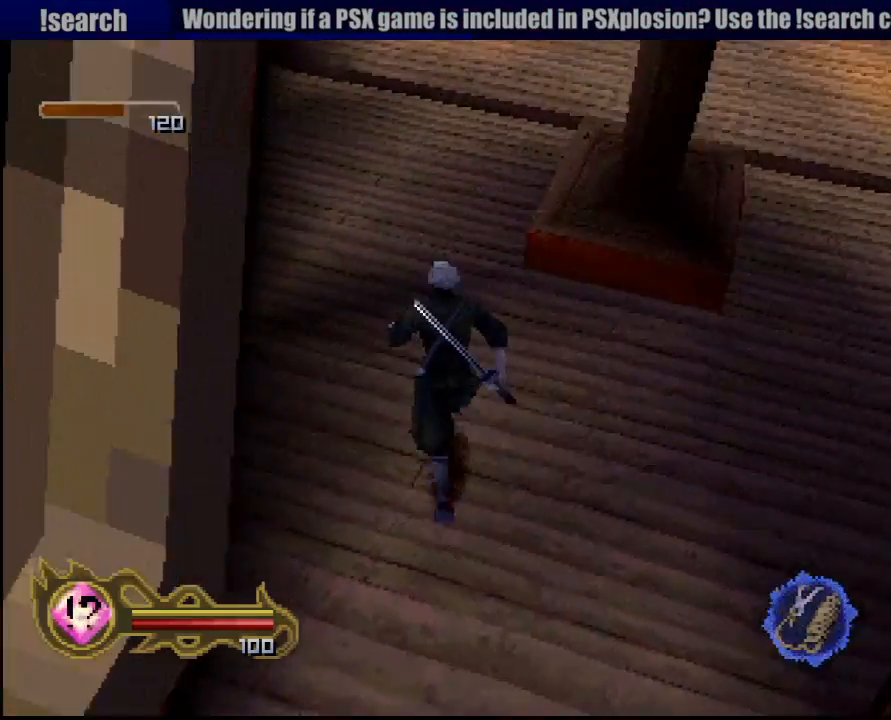
{"dt_ms": 500, "buttons": [], "left_stick": "up", "right_stick": "center", "button_events": []}
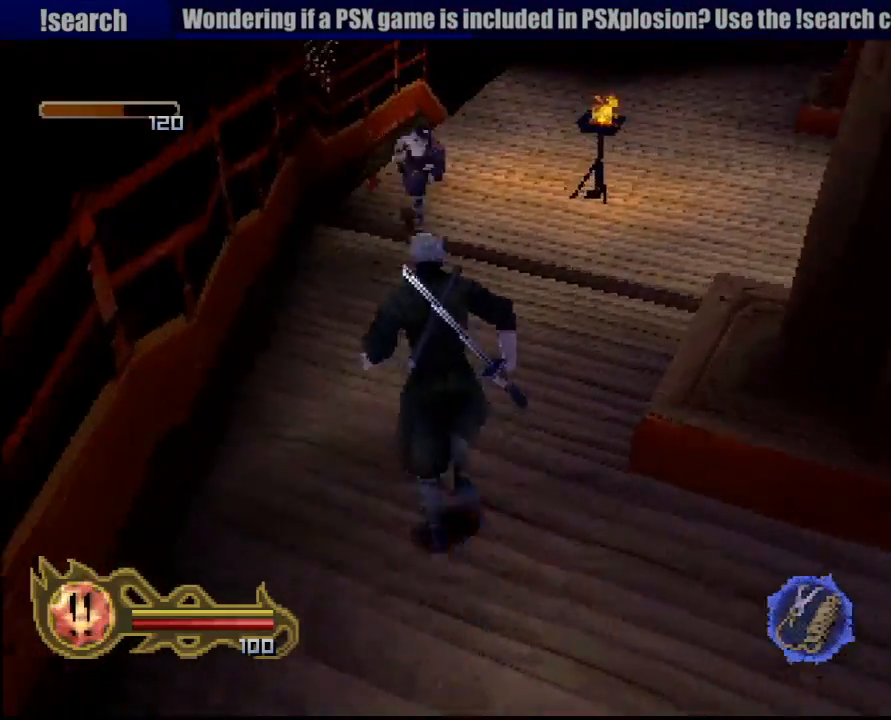
{"dt_ms": 500, "buttons": [], "left_stick": "up-right", "right_stick": "center", "button_events": []}
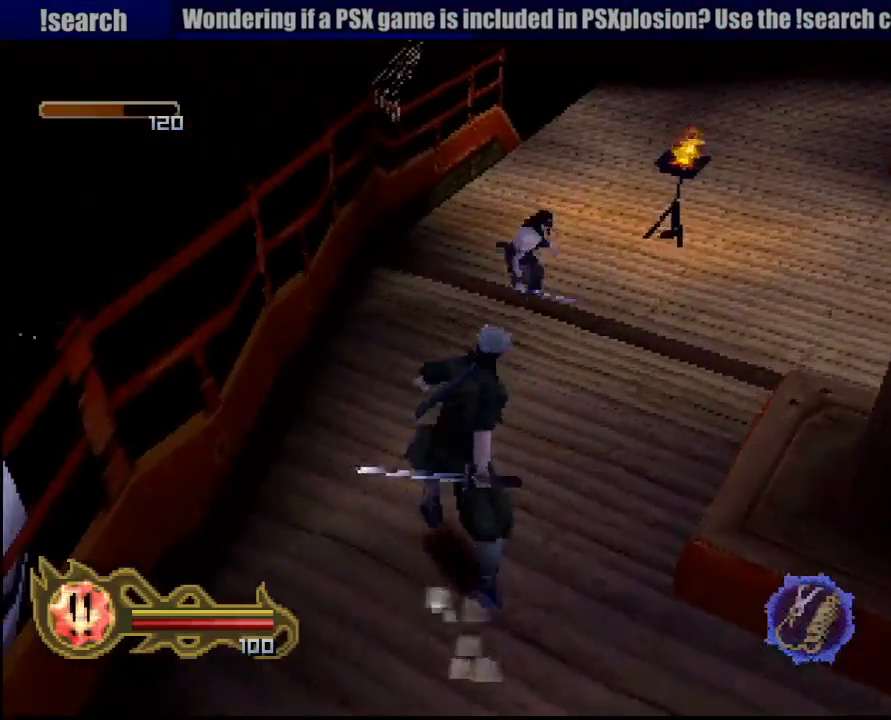
{"dt_ms": 500, "buttons": ["SQUARE"], "left_stick": "up-right", "right_stick": "center", "button_events": [[183, "SQUARE", "down"], [383, "SQUARE", "up"], [500, "SQUARE", "down"]]}
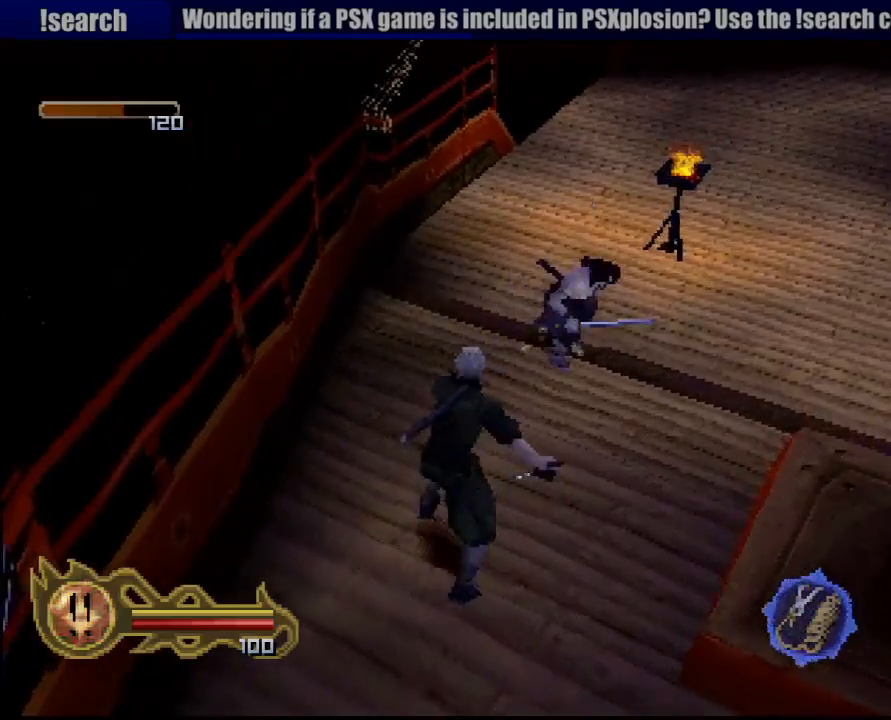
{"dt_ms": 500, "buttons": ["SQUARE"], "left_stick": "up-right", "right_stick": "center", "button_events": [[117, "SQUARE", "up"], [200, "SQUARE", "down"], [333, "SQUARE", "up"], [417, "SQUARE", "down"]]}
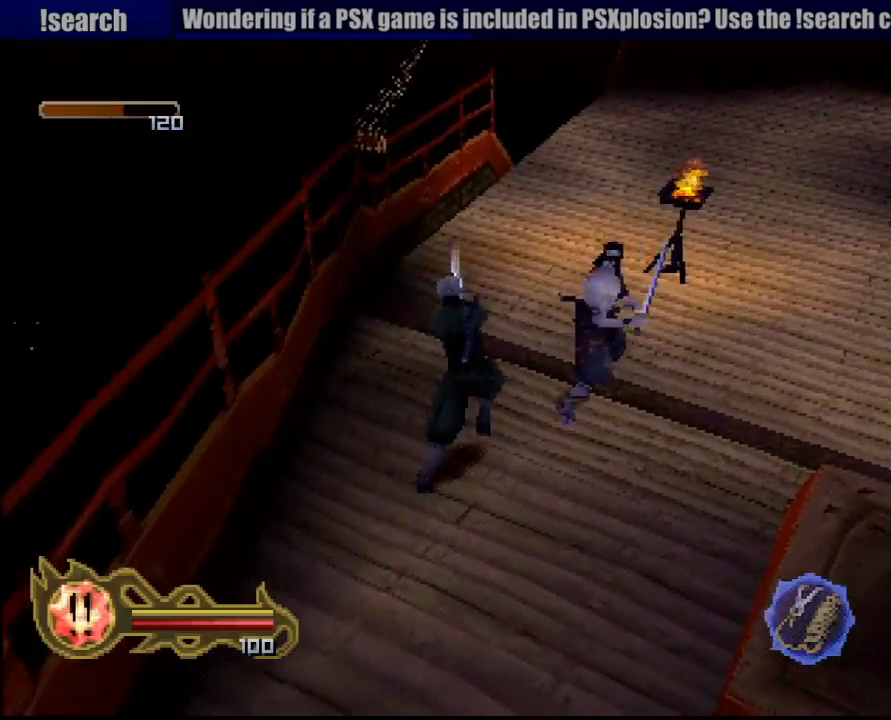
{"dt_ms": 500, "buttons": ["SQUARE"], "left_stick": "down-right", "right_stick": "center", "button_events": [[50, "SQUARE", "up"], [133, "SQUARE", "down"], [233, "SQUARE", "up"], [500, "SQUARE", "down"]]}
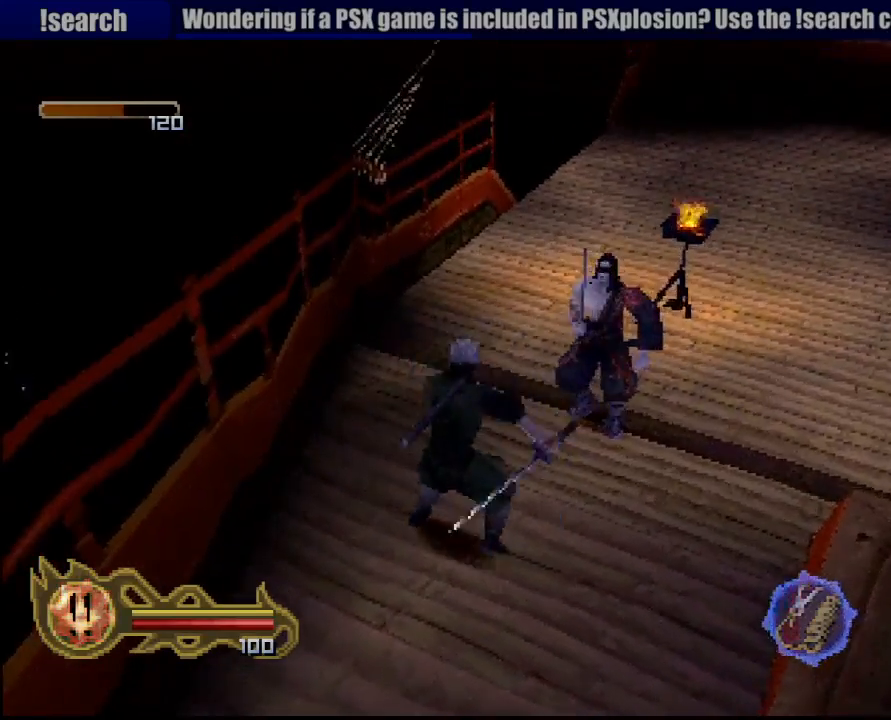
{"dt_ms": 500, "buttons": [], "left_stick": "center", "right_stick": "center", "button_events": [[83, "SQUARE", "up"], [183, "SQUARE", "down"], [283, "SQUARE", "up"], [367, "SQUARE", "down"], [450, "SQUARE", "up"]]}
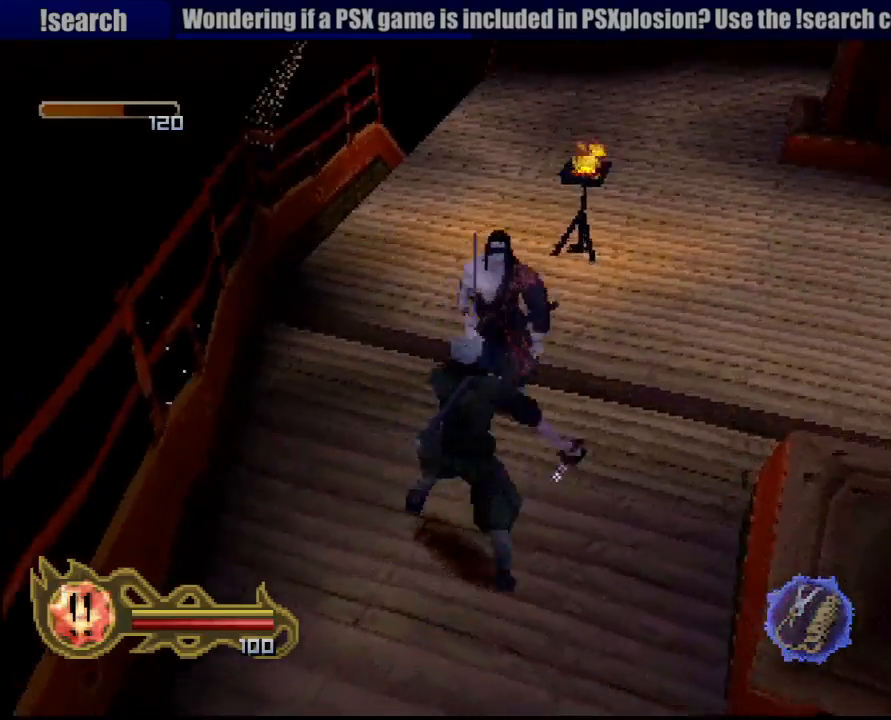
{"dt_ms": 500, "buttons": ["SQUARE"], "left_stick": "up-left", "right_stick": "center", "button_events": [[33, "SQUARE", "down"], [133, "SQUARE", "up"], [183, "SQUARE", "down"], [283, "SQUARE", "up"], [333, "SQUARE", "down"], [417, "SQUARE", "up"], [500, "SQUARE", "down"]]}
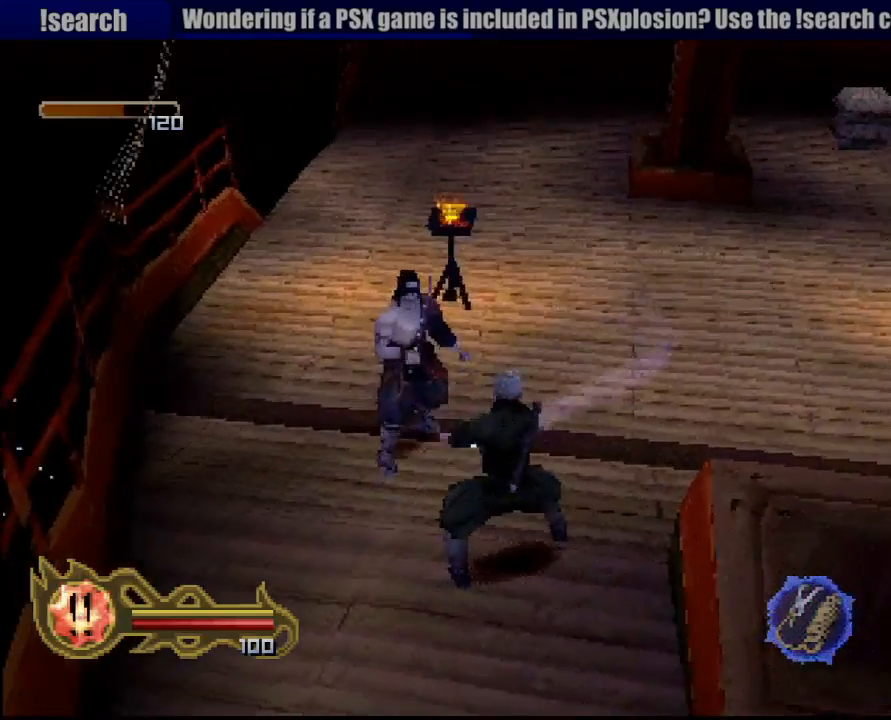
{"dt_ms": 500, "buttons": ["CROSS"], "left_stick": "down-left", "right_stick": "center", "button_events": [[83, "SQUARE", "up"], [233, "SQUARE", "down"], [350, "SQUARE", "up"], [450, "CROSS", "down"]]}
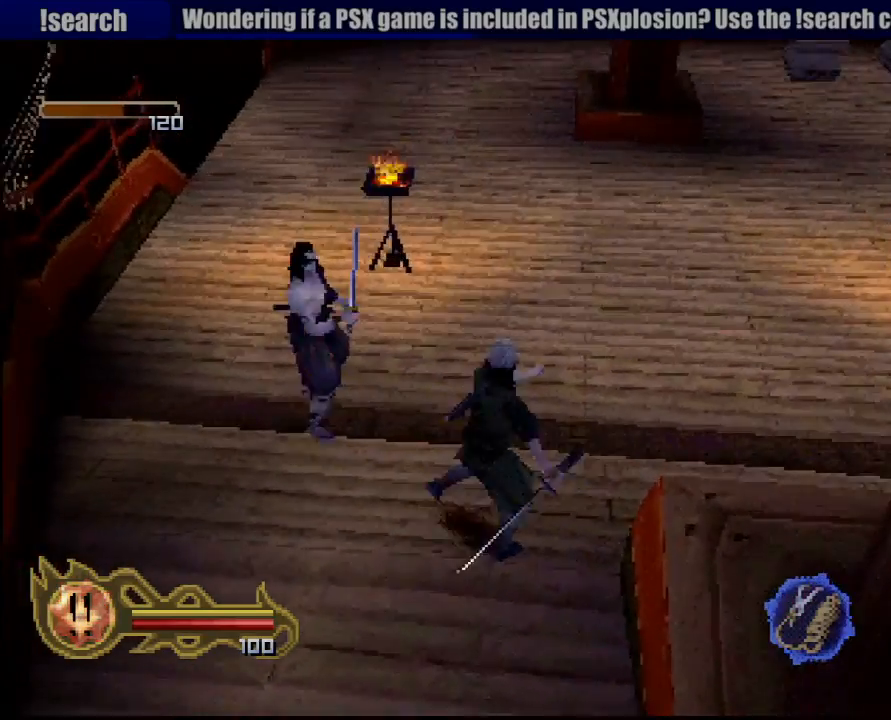
{"dt_ms": 500, "buttons": [], "left_stick": "down-left", "right_stick": "center", "button_events": [[67, "CROSS", "up"], [150, "CROSS", "down"], [250, "CROSS", "up"], [317, "CROSS", "down"], [433, "CROSS", "up"]]}
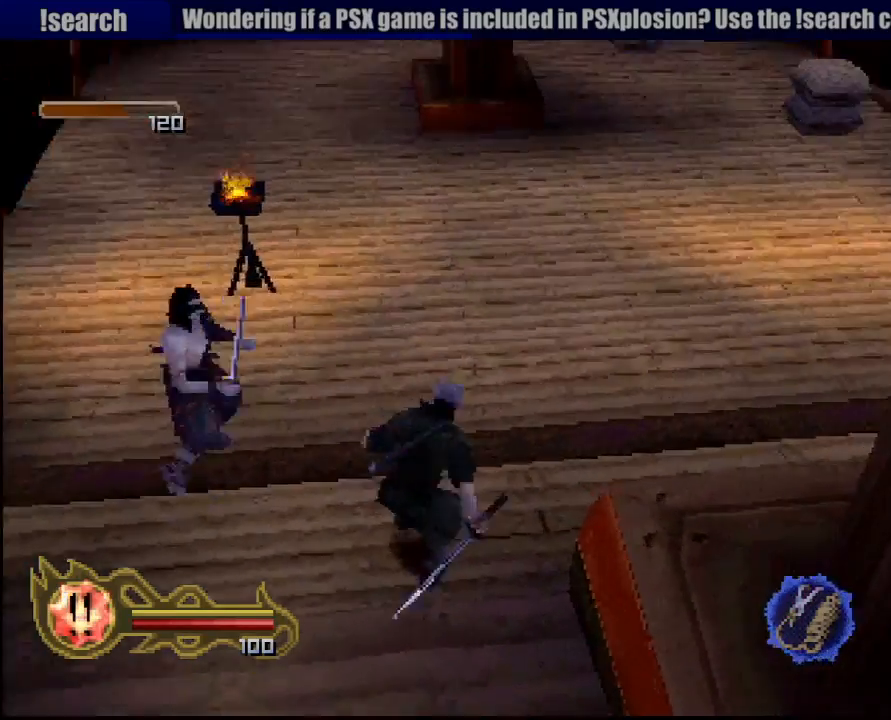
{"dt_ms": 500, "buttons": [], "left_stick": "down-left", "right_stick": "center", "button_events": [[17, "CROSS", "down"], [83, "CROSS", "up"], [167, "CROSS", "down"], [217, "CROSS", "up"]]}
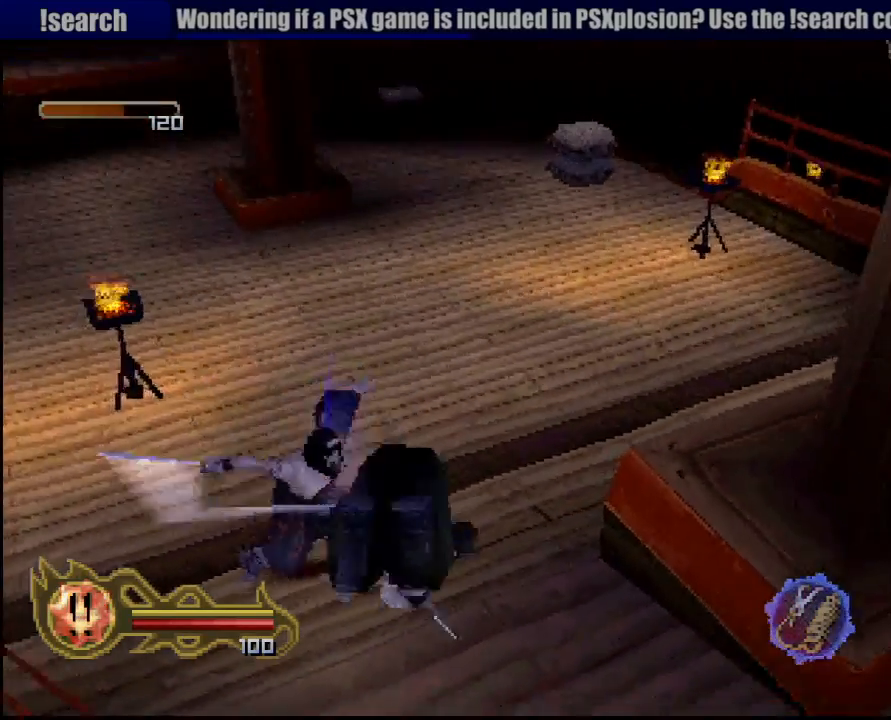
{"dt_ms": 500, "buttons": ["SQUARE"], "left_stick": "center", "right_stick": "center", "button_events": [[317, "SQUARE", "down"], [417, "SQUARE", "up"], [483, "SQUARE", "down"]]}
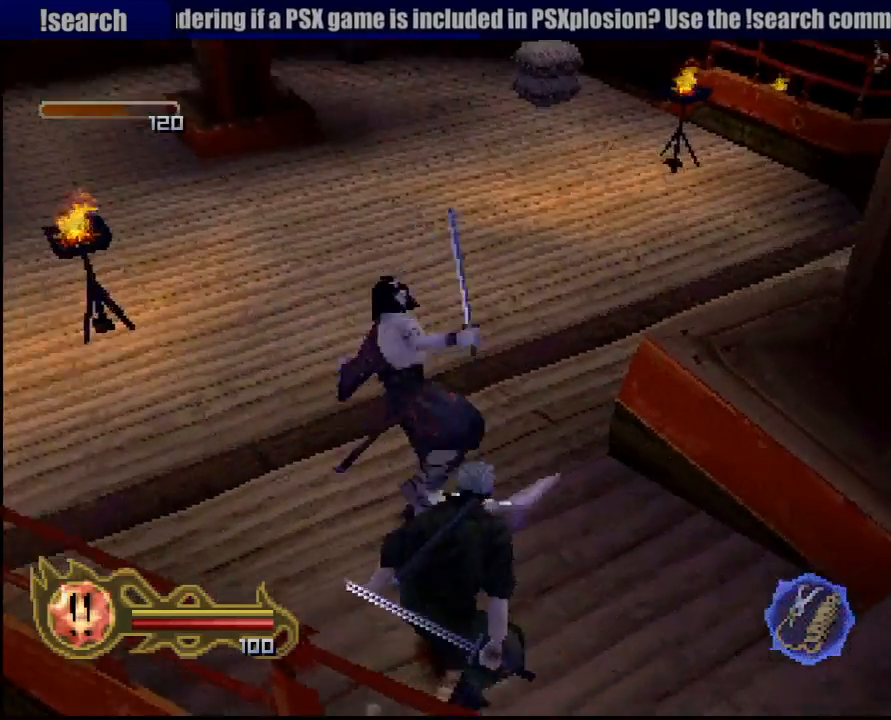
{"dt_ms": 500, "buttons": [], "left_stick": "center", "right_stick": "center", "button_events": [[83, "SQUARE", "up"], [133, "SQUARE", "down"], [217, "SQUARE", "up"], [300, "SQUARE", "down"], [367, "SQUARE", "up"], [467, "SQUARE", "down"], [500, "SQUARE", "up"]]}
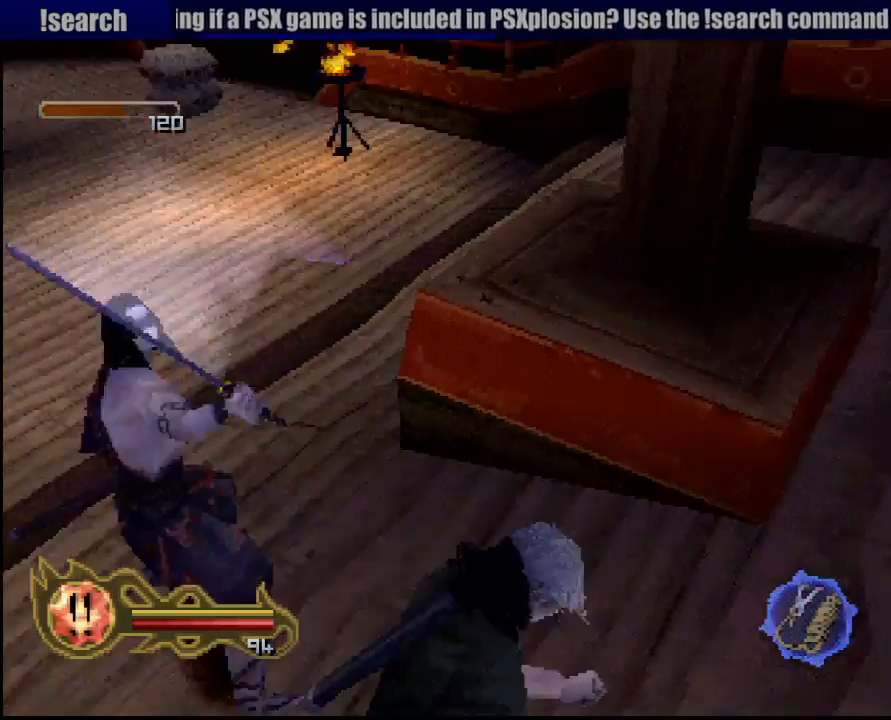
{"dt_ms": 500, "buttons": [], "left_stick": "up-right", "right_stick": "center", "button_events": [[83, "SQUARE", "down"], [200, "SQUARE", "up"], [333, "CIRCLE", "down"], [483, "CIRCLE", "up"]]}
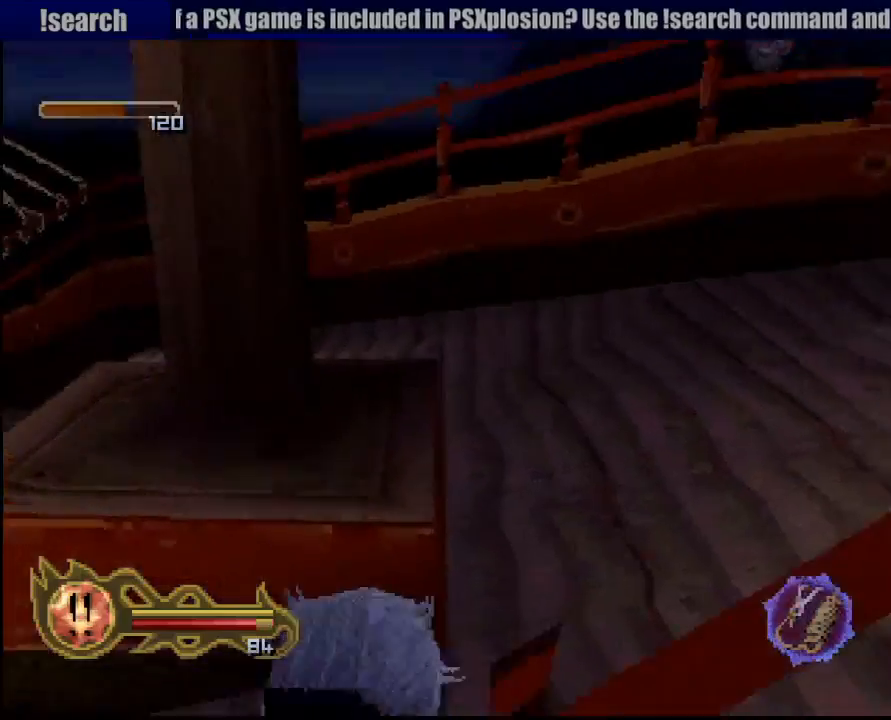
{"dt_ms": 500, "buttons": [], "left_stick": "up", "right_stick": "center", "button_events": []}
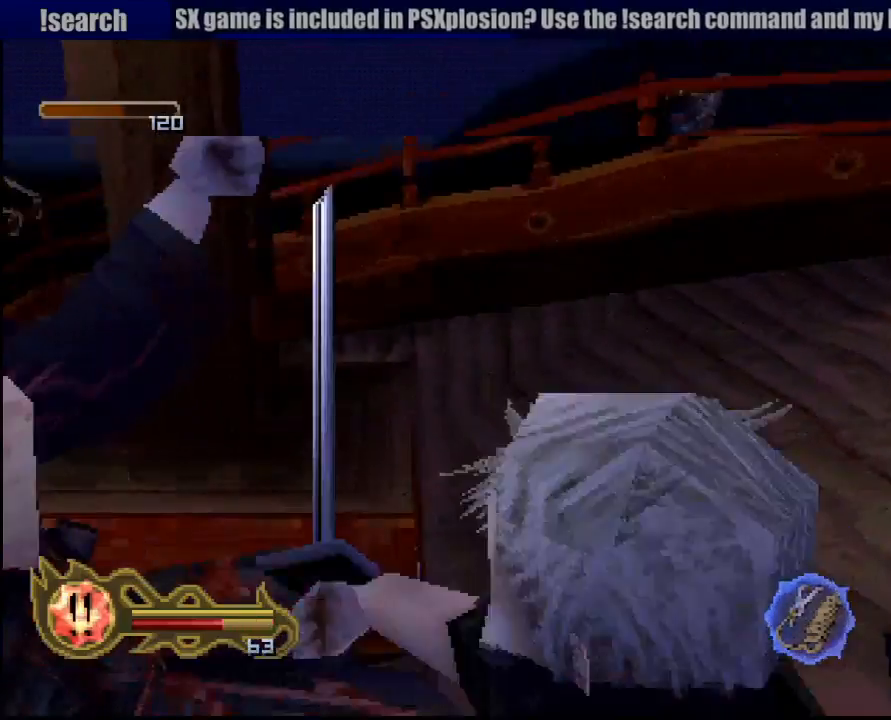
{"dt_ms": 500, "buttons": [], "left_stick": "center", "right_stick": "center", "button_events": []}
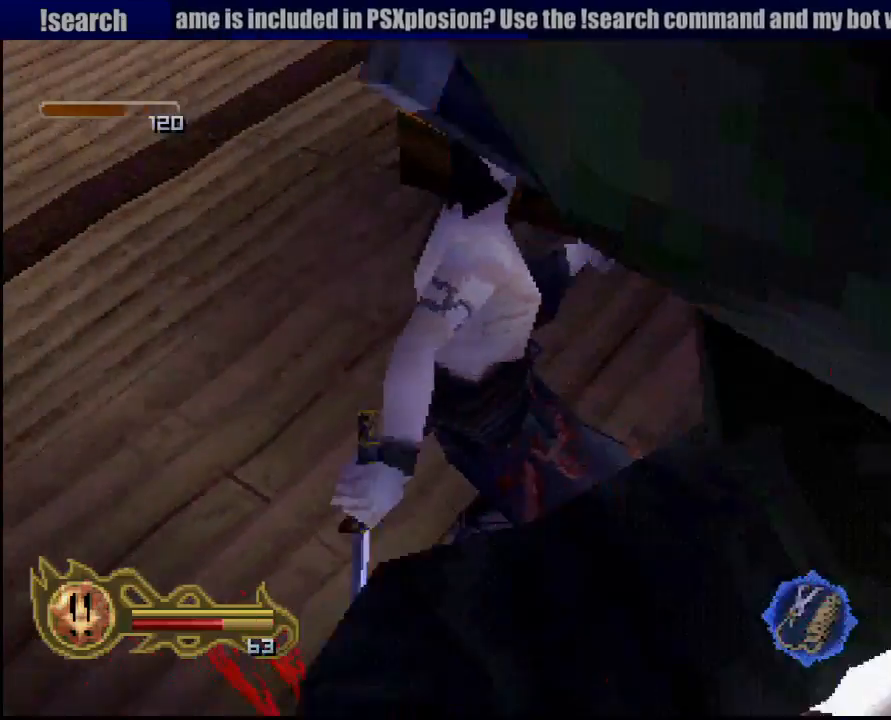
{"dt_ms": 500, "buttons": [], "left_stick": "center", "right_stick": "center", "button_events": [[117, "CIRCLE", "down"], [467, "CIRCLE", "up"]]}
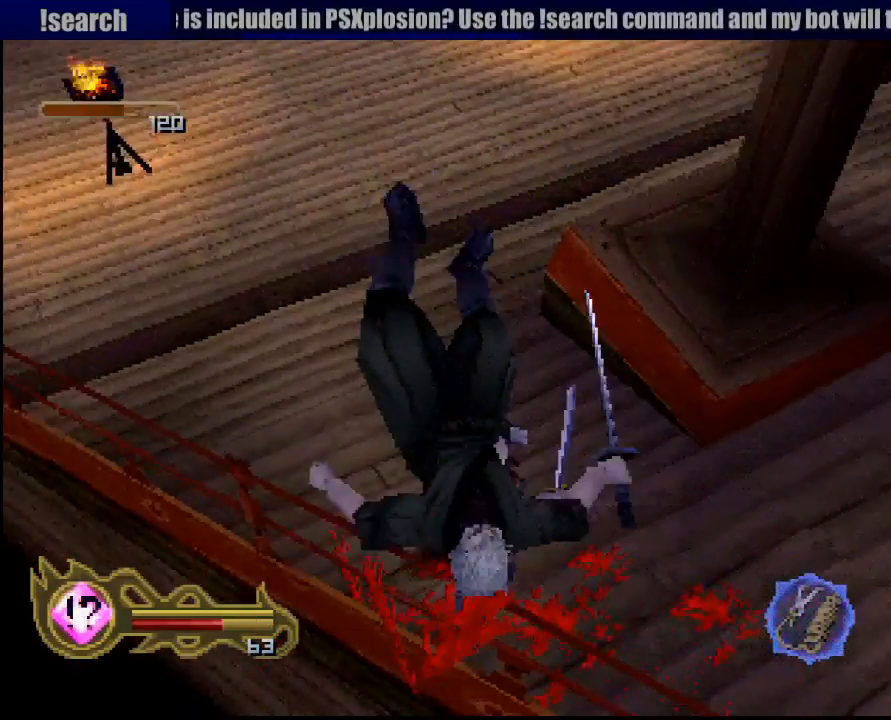
{"dt_ms": 1000, "buttons": [], "left_stick": "center", "right_stick": "center", "button_events": [[517, "CROSS", "down"], [650, "CROSS", "up"], [717, "CROSS", "down"], [833, "CROSS", "up"]]}
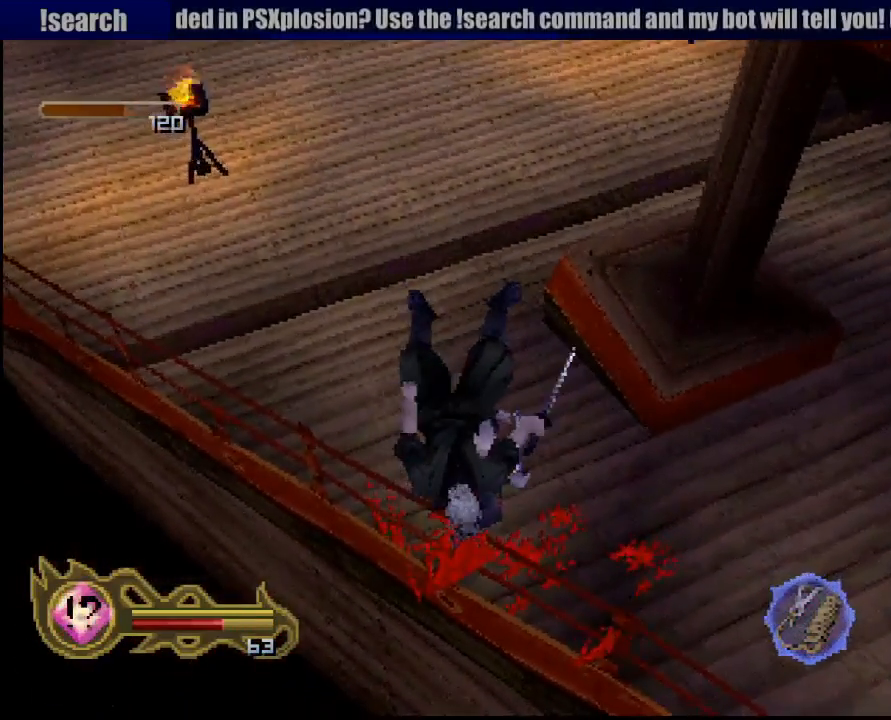
{"dt_ms": 500, "buttons": ["CROSS"], "left_stick": "up", "right_stick": "center", "button_events": [[483, "CROSS", "down"]]}
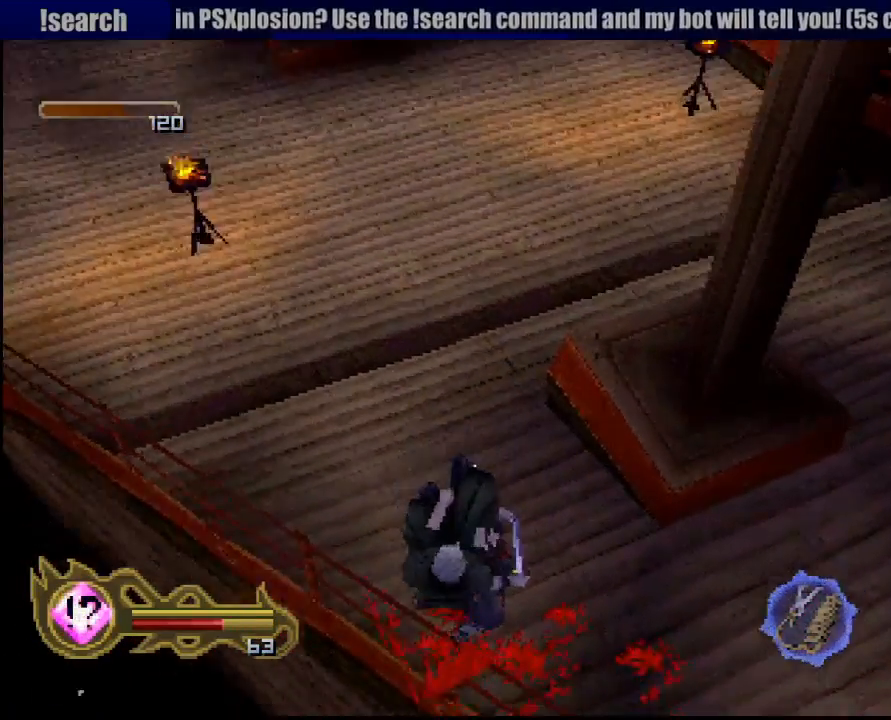
{"dt_ms": 500, "buttons": ["CROSS"], "left_stick": "up", "right_stick": "center", "button_events": [[133, "CROSS", "up"], [183, "CROSS", "down"], [283, "CROSS", "up"], [367, "CROSS", "down"], [450, "CROSS", "up"], [500, "CROSS", "down"]]}
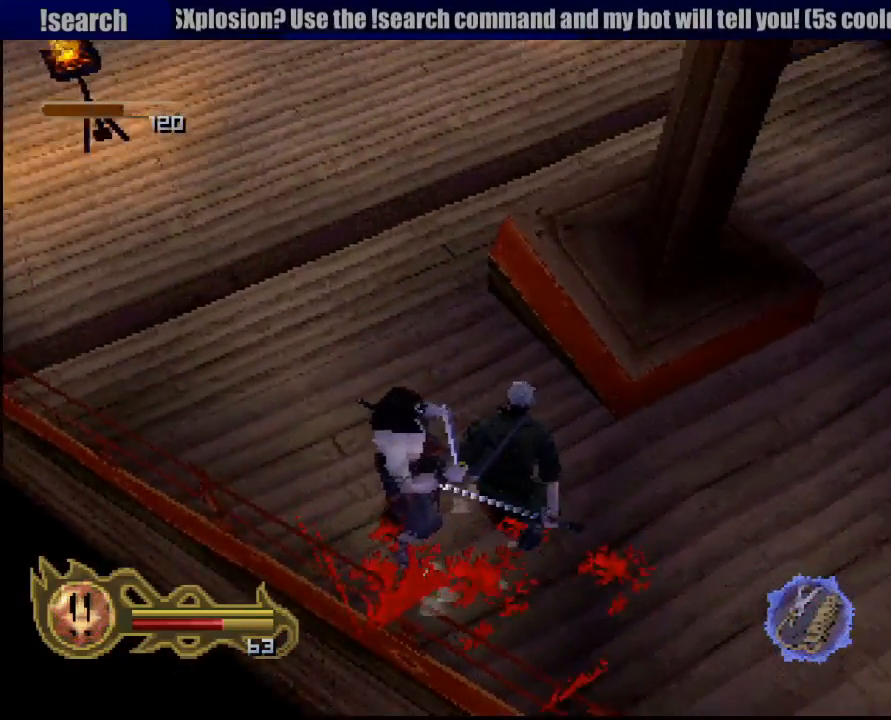
{"dt_ms": 500, "buttons": [], "left_stick": "up", "right_stick": "center", "button_events": [[133, "CROSS", "up"], [217, "SQUARE", "down"], [283, "SQUARE", "up"]]}
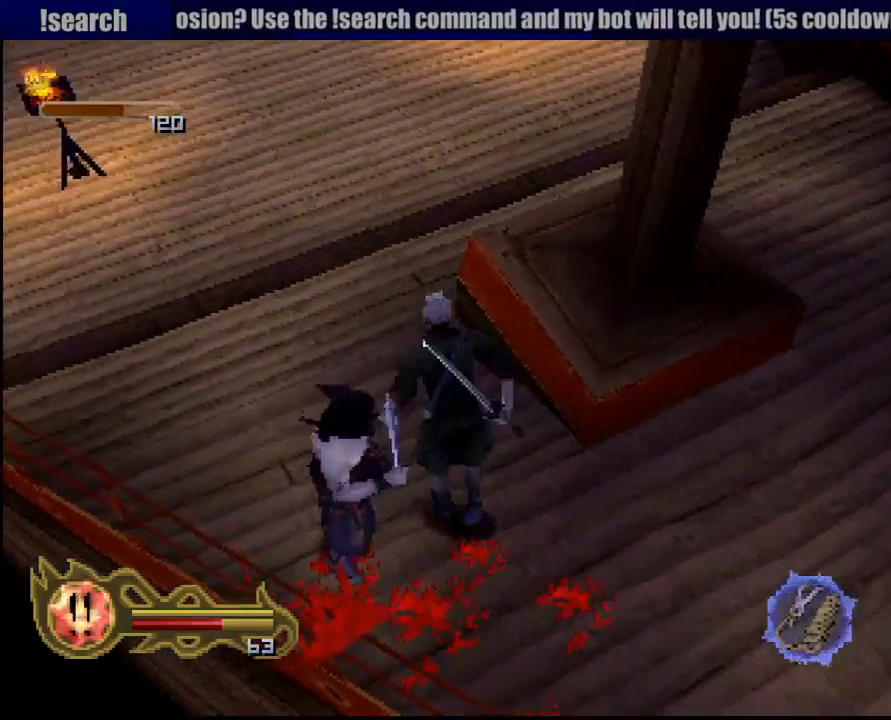
{"dt_ms": 500, "buttons": [], "left_stick": "up", "right_stick": "center", "button_events": []}
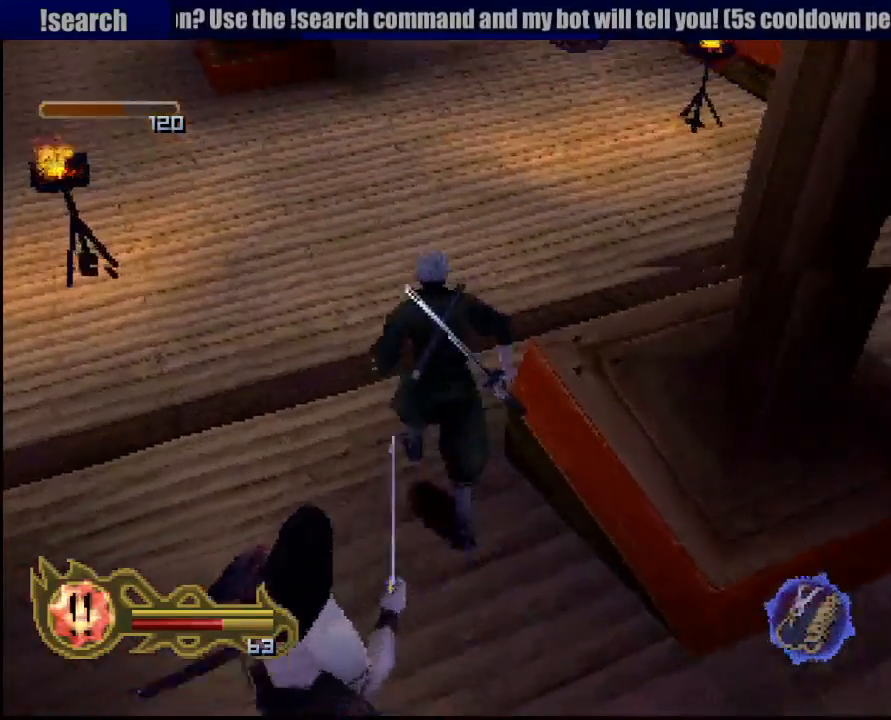
{"dt_ms": 500, "buttons": [], "left_stick": "up", "right_stick": "center", "button_events": []}